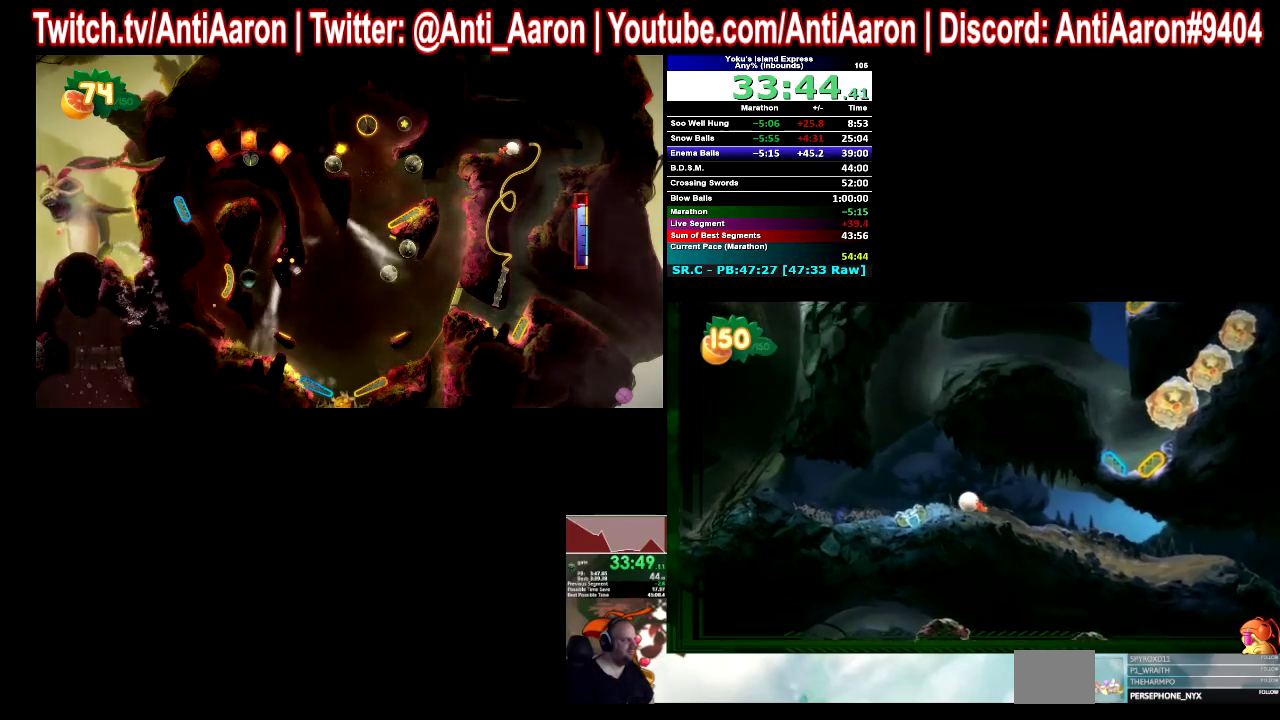
Gameplay with a controller (Xbox layout); each line is a JSON object with the inputs held at the frame after it. This overlay highlights the sticks when they move; stick clicks (L3 R3) are not distinguishable. Not read: L2 L3 R2 R3.
{"buttons": [], "left_stick": "right", "right_stick": "center"}
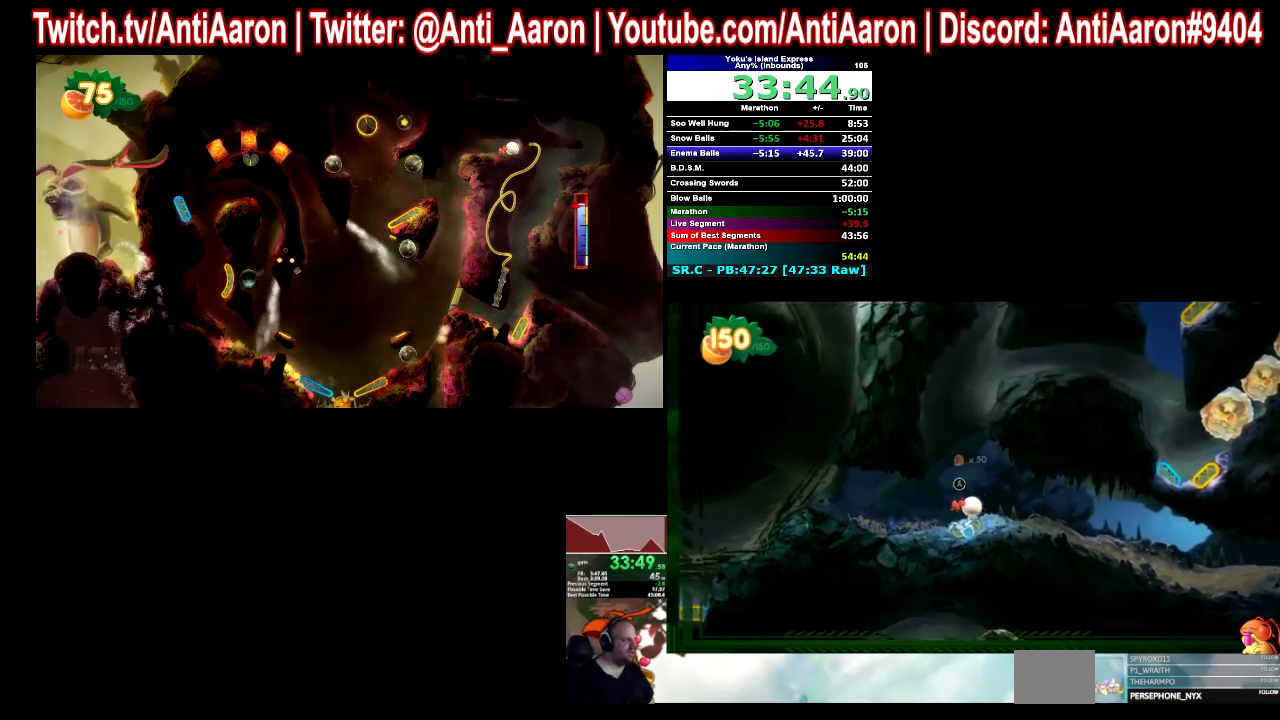
{"buttons": [], "left_stick": "right", "right_stick": "center"}
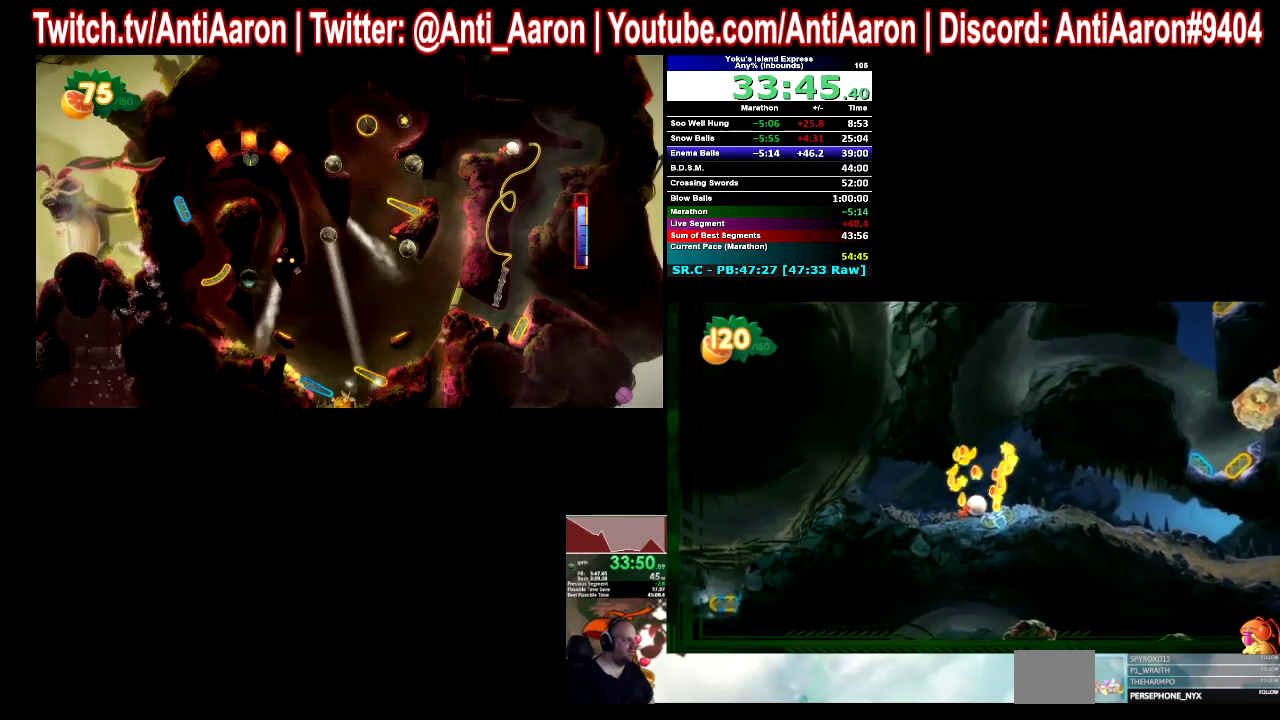
{"buttons": [], "left_stick": "right", "right_stick": "center"}
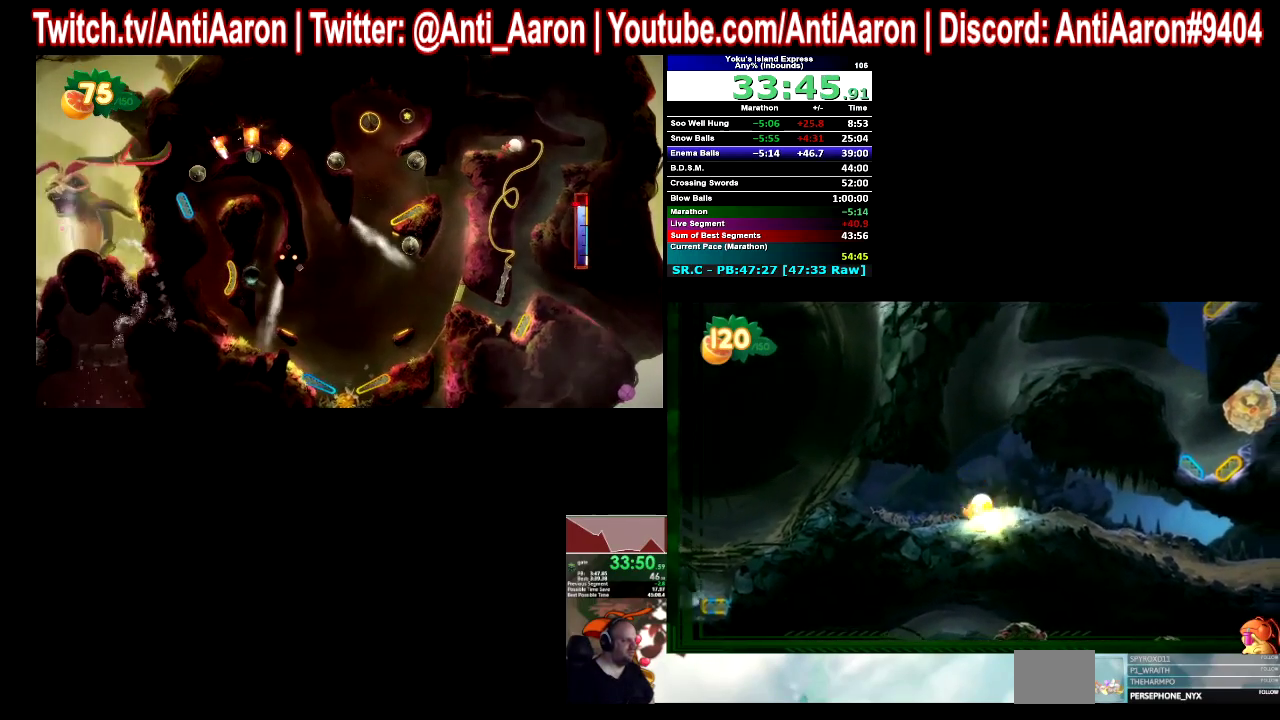
{"buttons": [], "left_stick": "center", "right_stick": "center"}
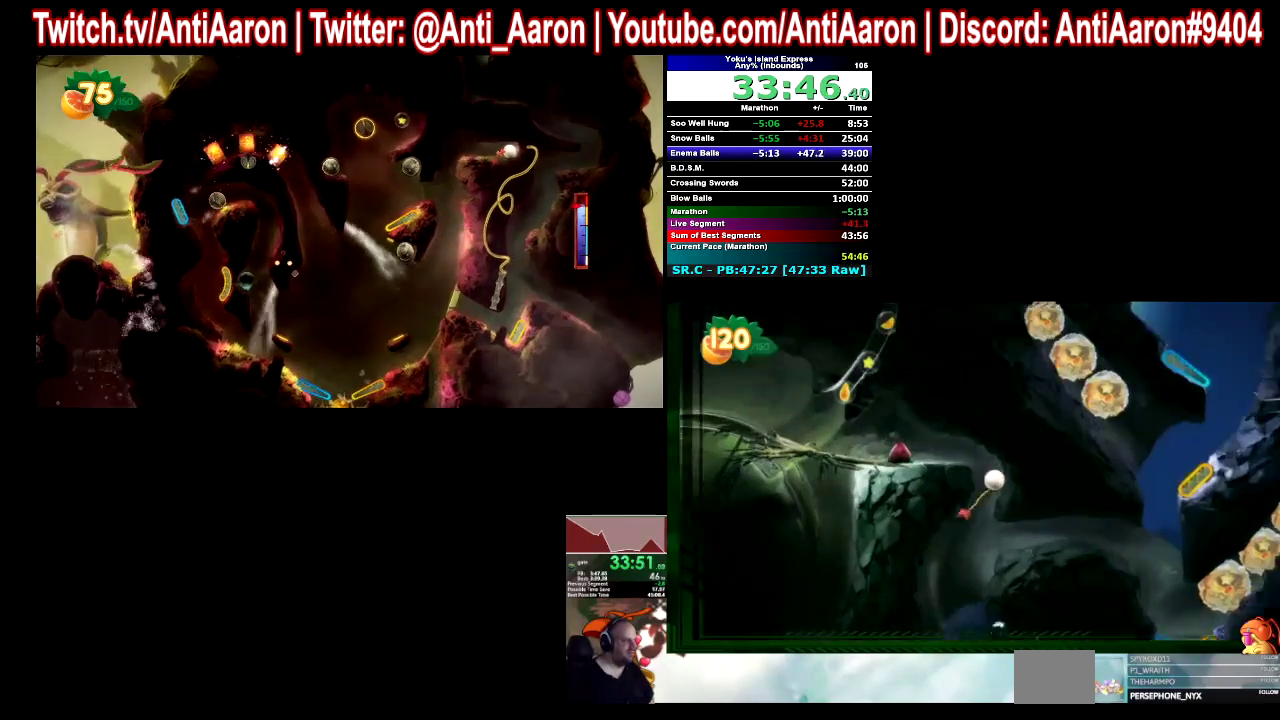
{"buttons": [], "left_stick": "left", "right_stick": "center"}
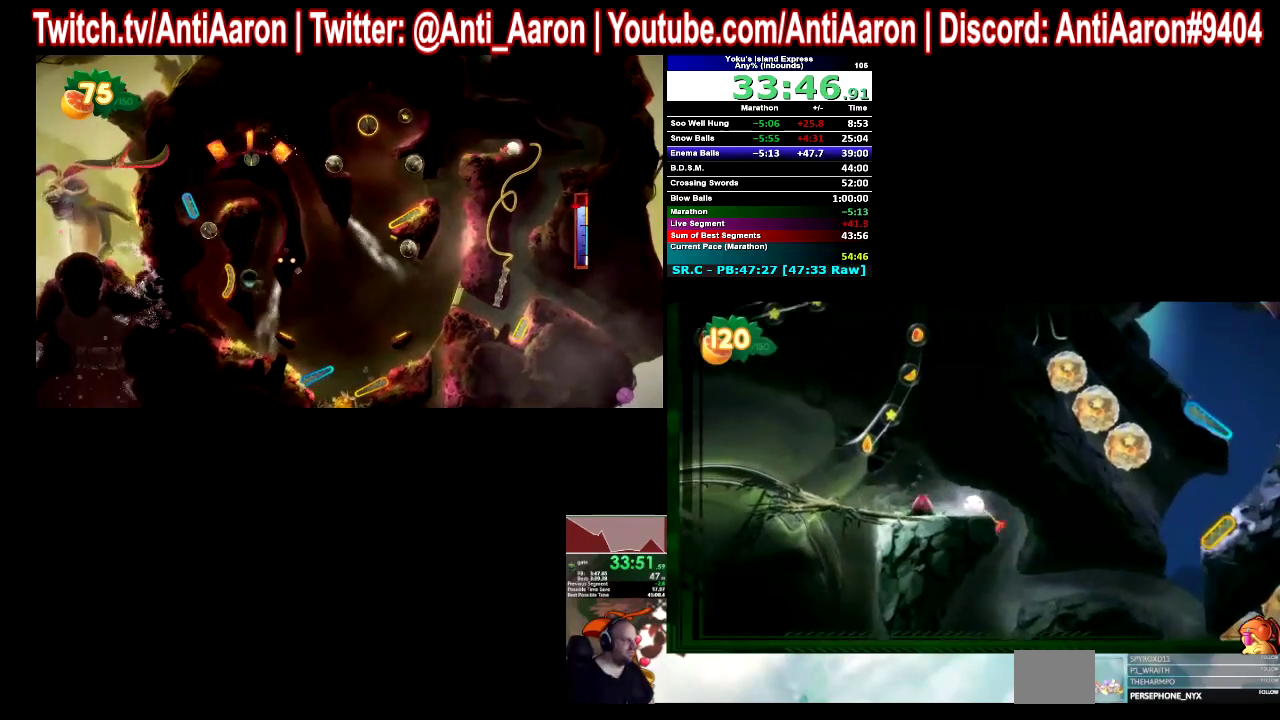
{"buttons": [], "left_stick": "left", "right_stick": "center"}
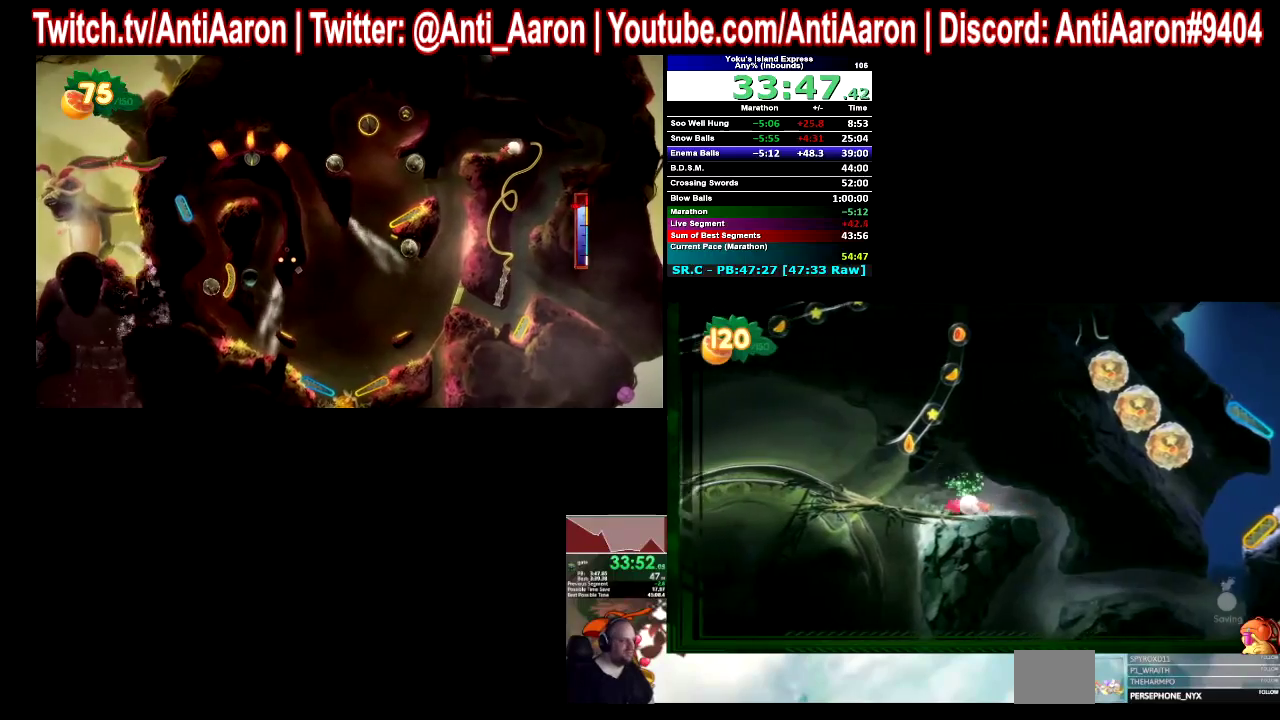
{"buttons": [], "left_stick": "left", "right_stick": "center"}
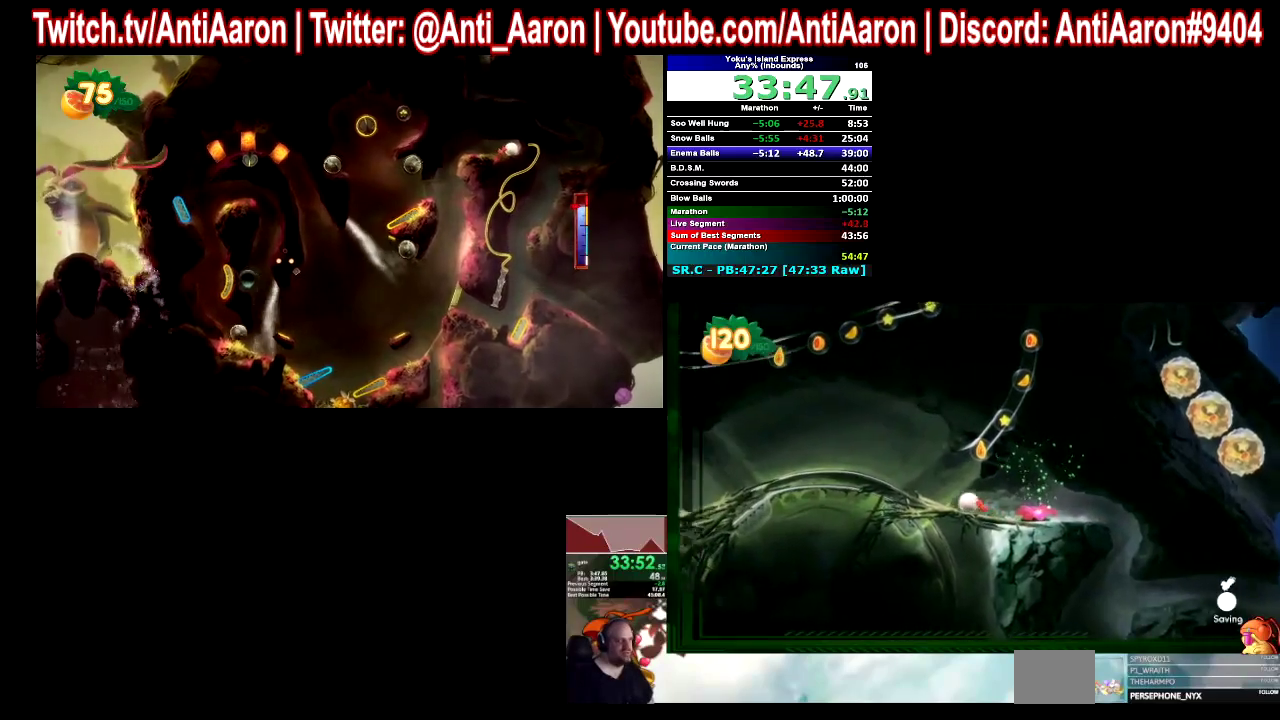
{"buttons": [], "left_stick": "left", "right_stick": "center"}
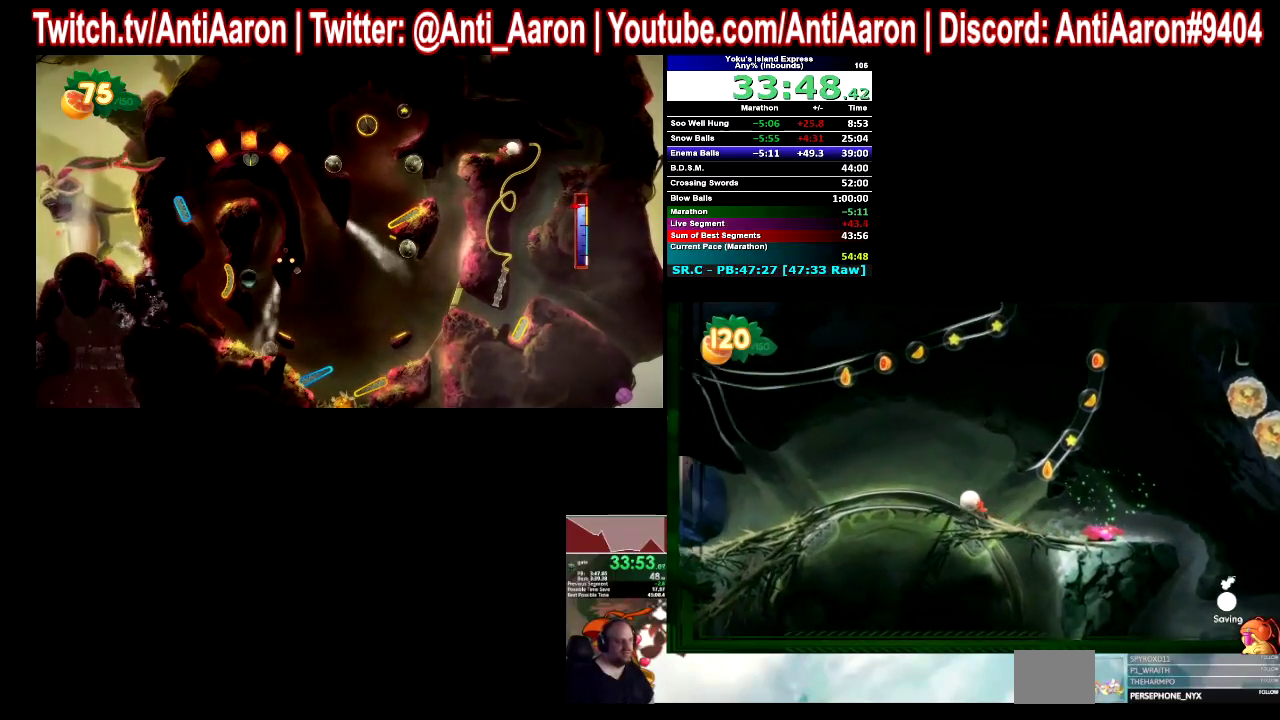
{"buttons": [], "left_stick": "left", "right_stick": "center"}
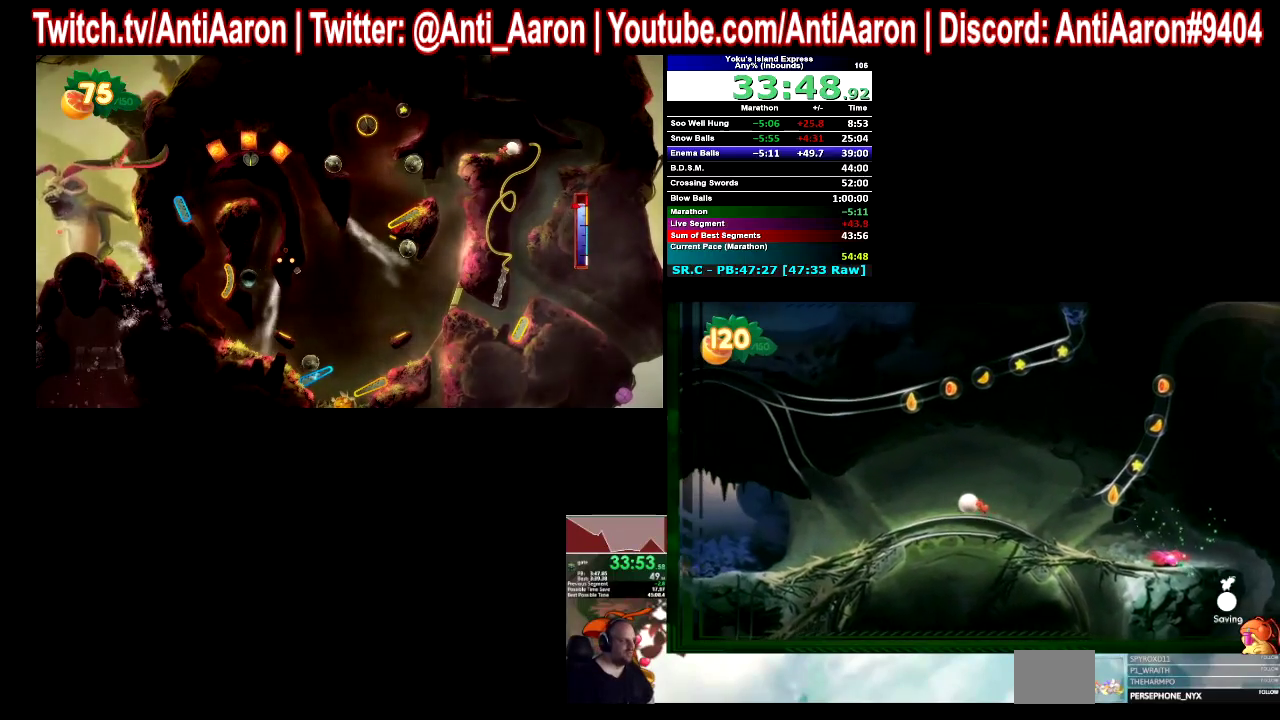
{"buttons": [], "left_stick": "left", "right_stick": "center"}
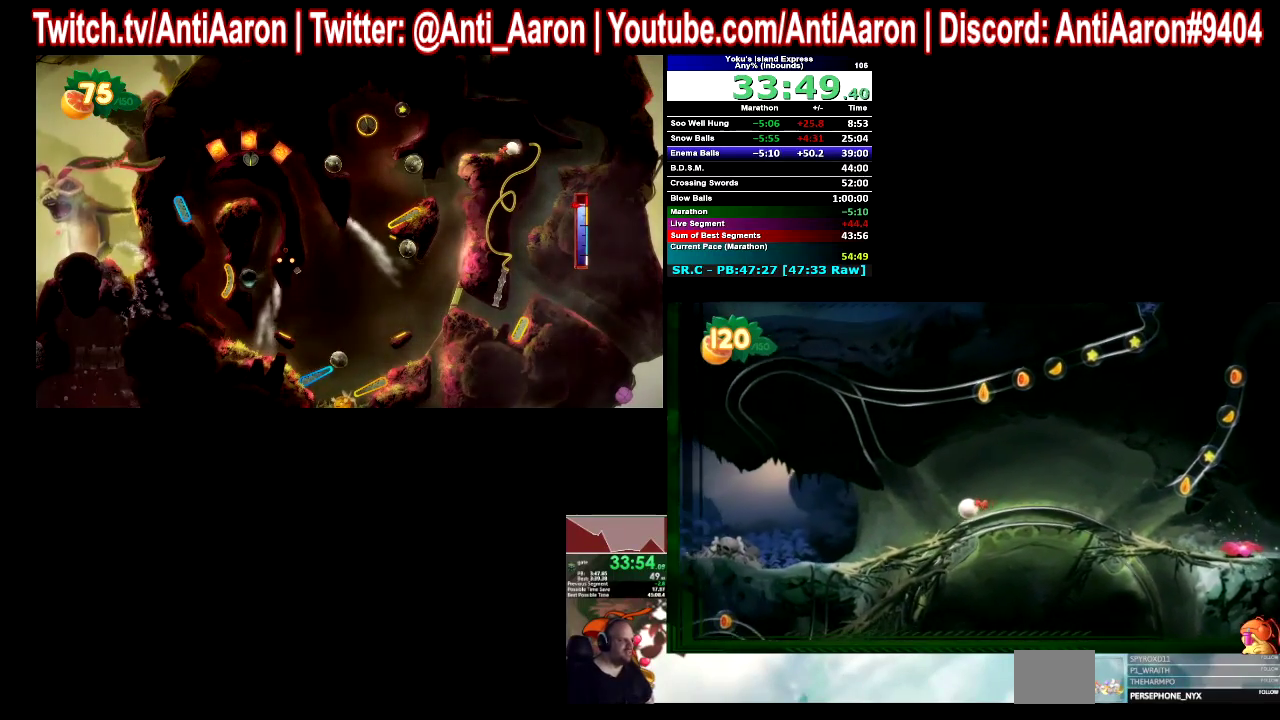
{"buttons": [], "left_stick": "left", "right_stick": "center"}
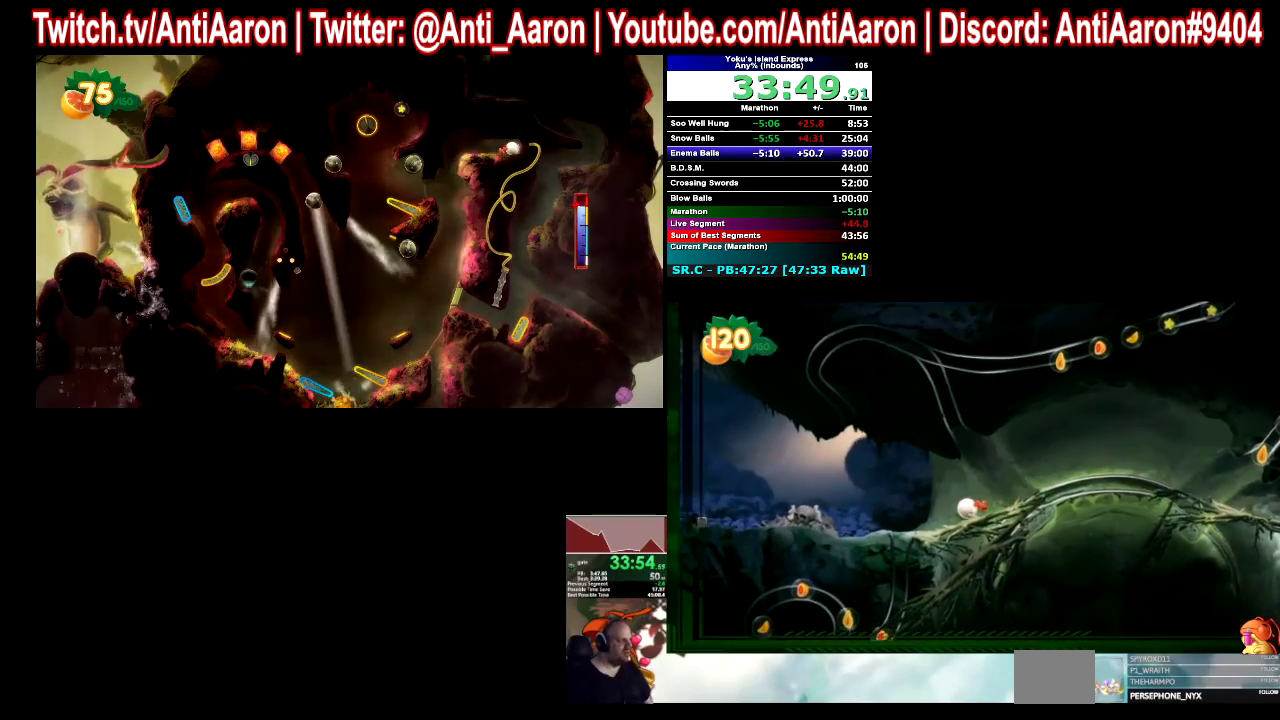
{"buttons": [], "left_stick": "left", "right_stick": "center"}
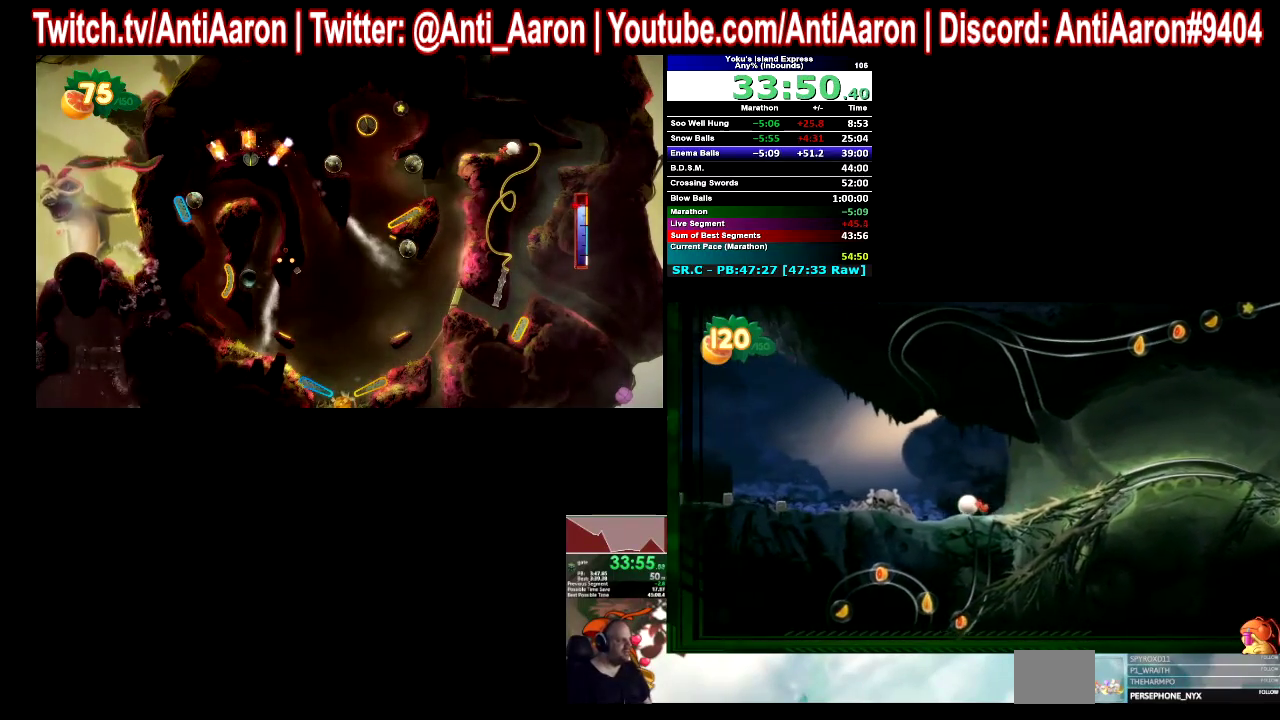
{"buttons": [], "left_stick": "left", "right_stick": "center"}
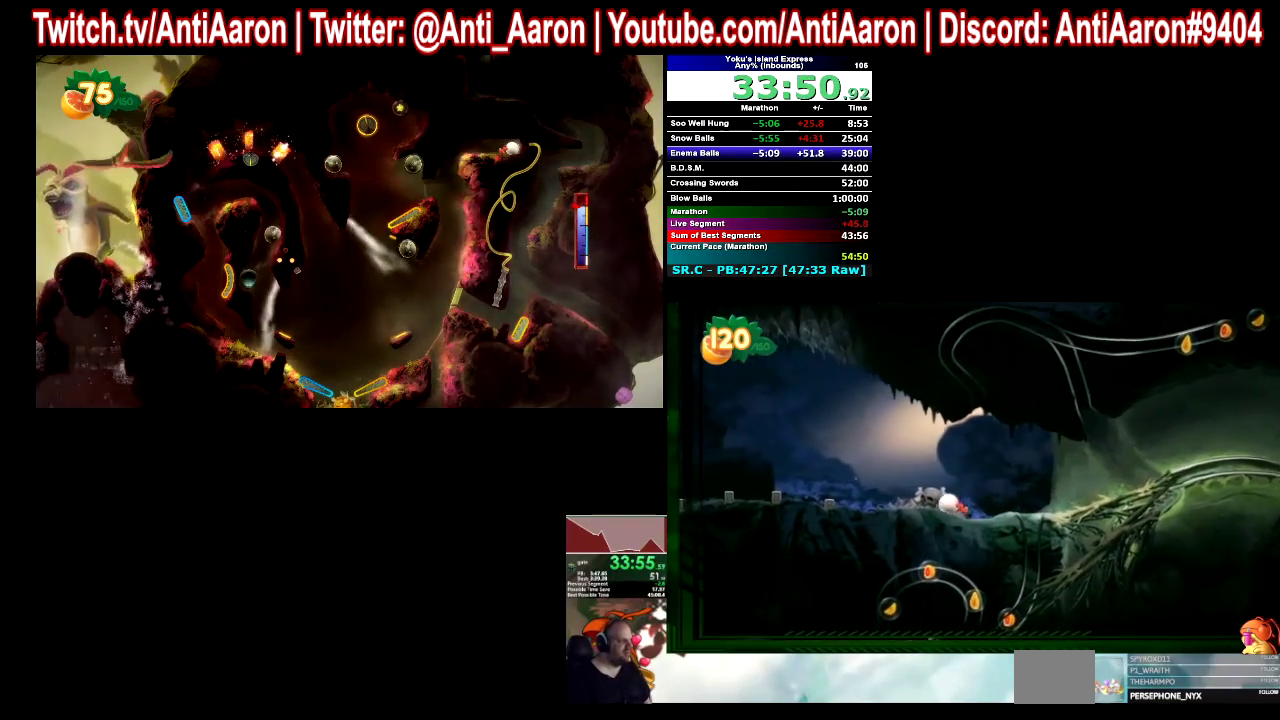
{"buttons": [], "left_stick": "left", "right_stick": "center"}
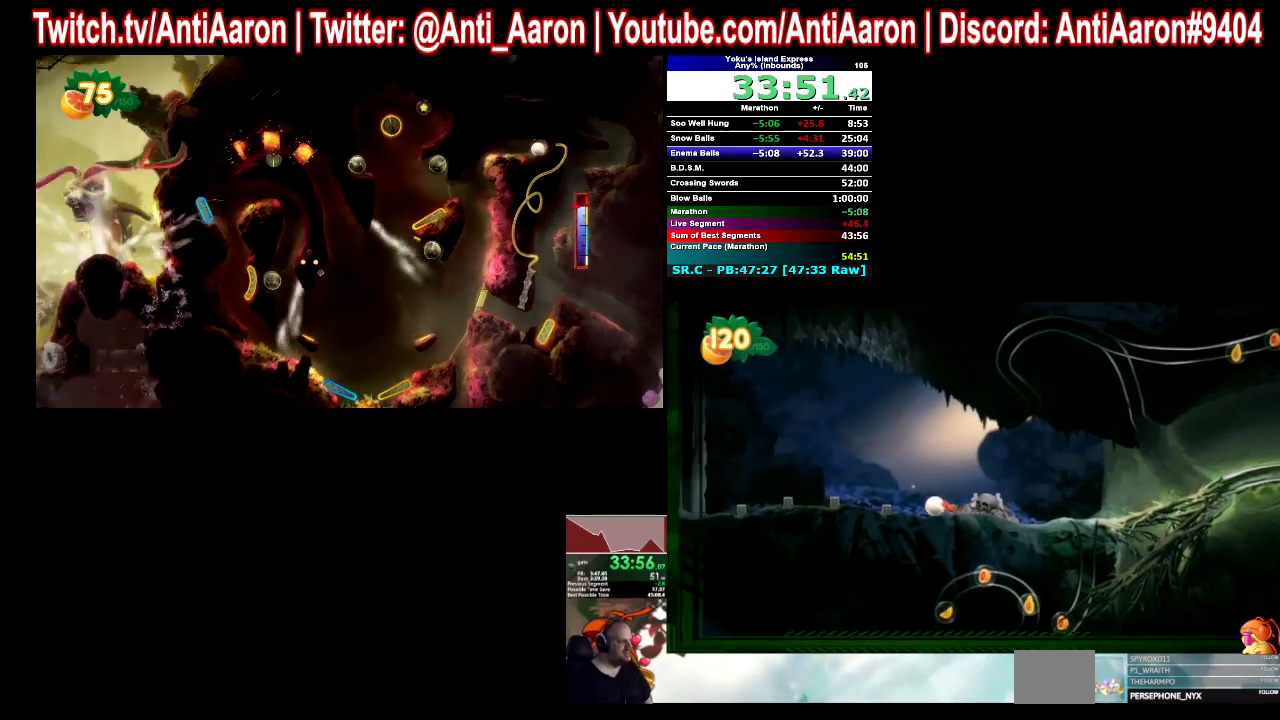
{"buttons": [], "left_stick": "right", "right_stick": "center"}
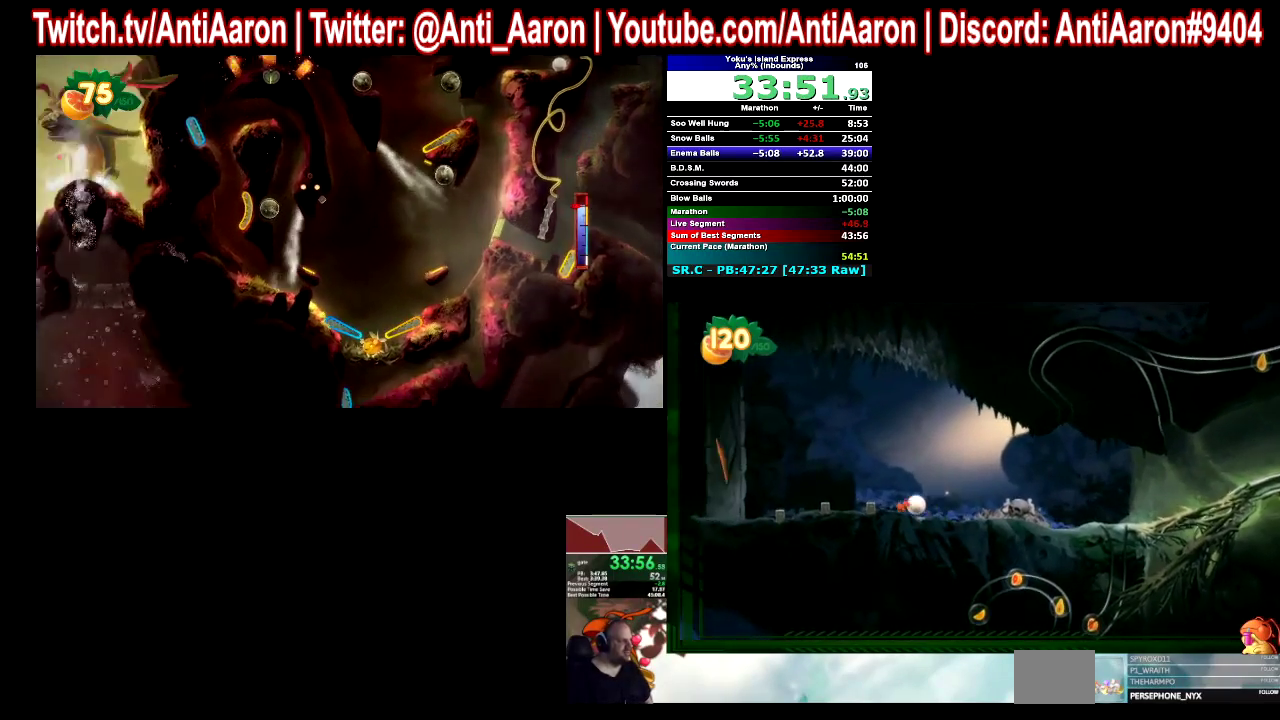
{"buttons": [], "left_stick": "right", "right_stick": "center"}
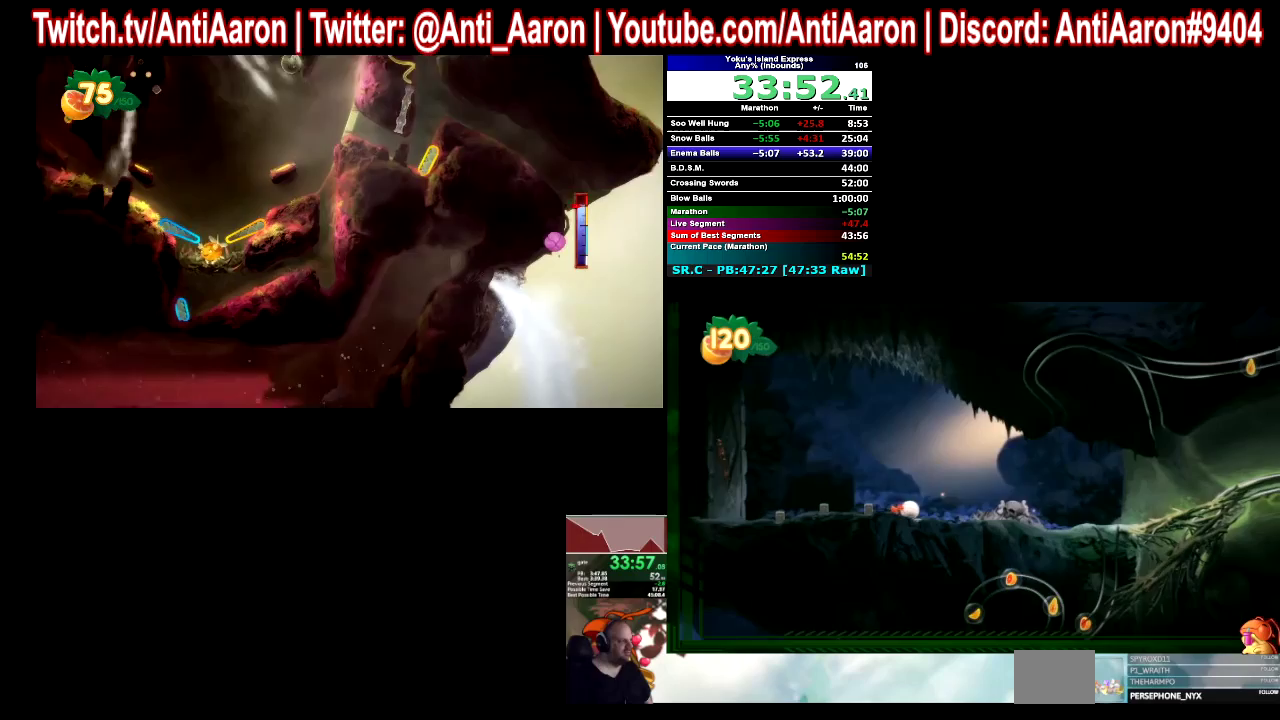
{"buttons": [], "left_stick": "right", "right_stick": "center"}
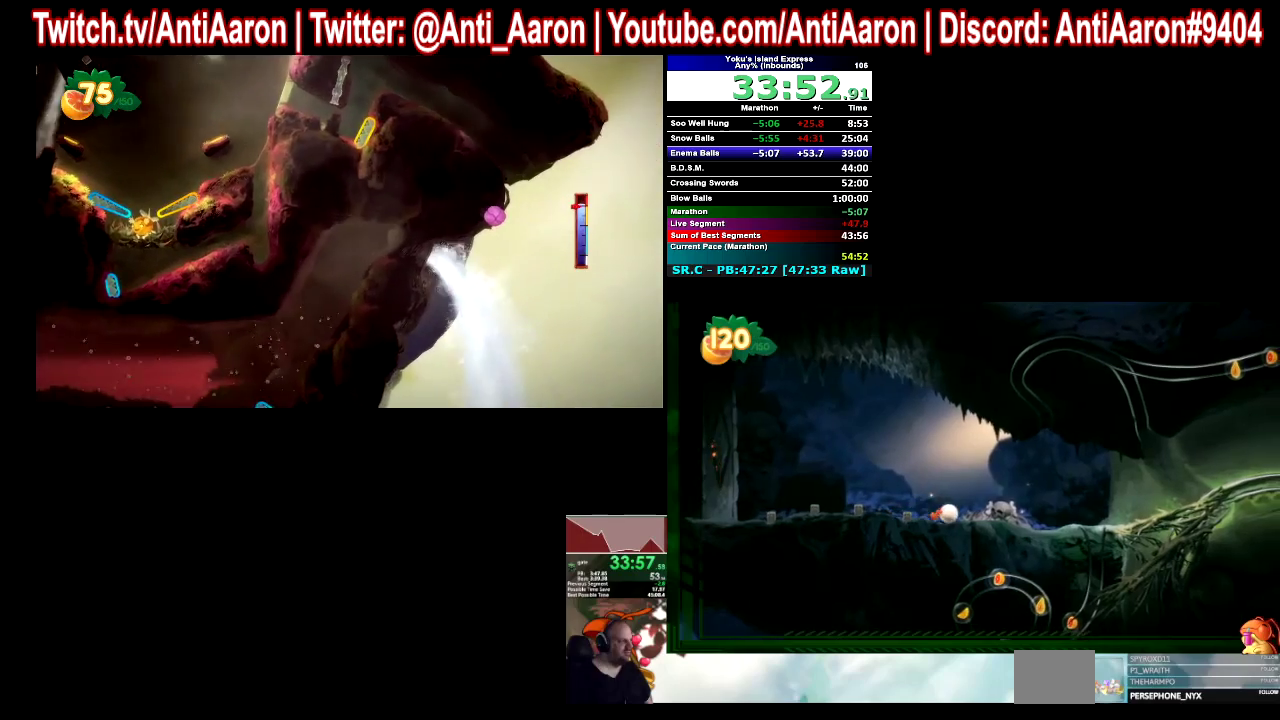
{"buttons": [], "left_stick": "center", "right_stick": "center"}